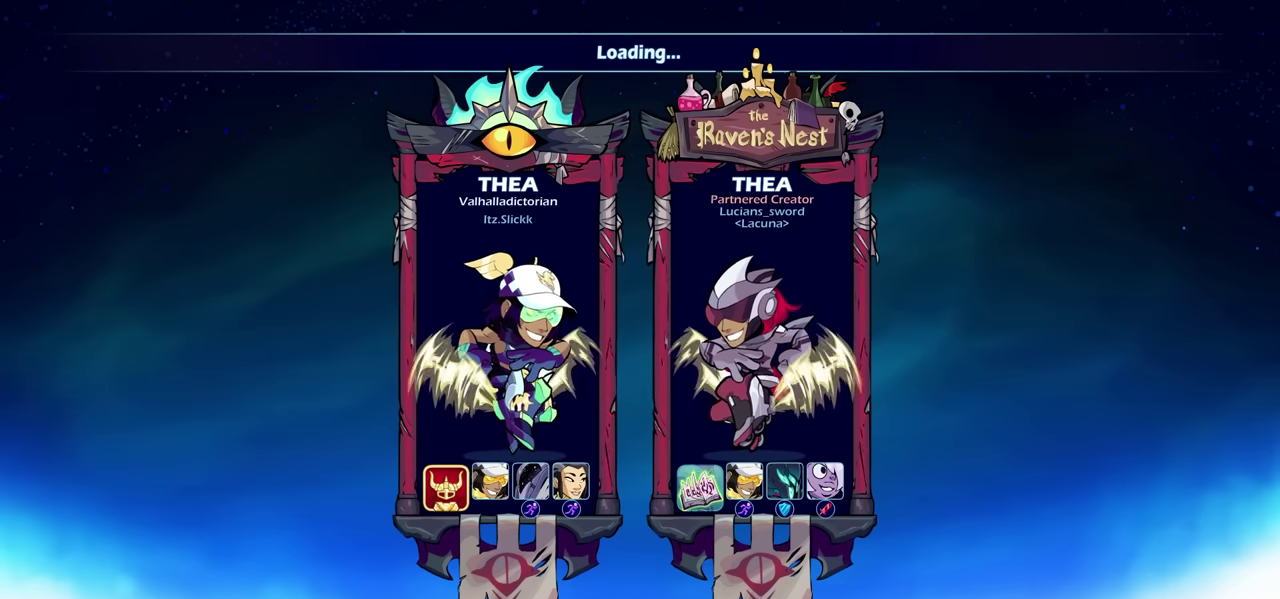
Gameplay with a controller (PlayStation layout); each line is a JSON object with the inputs held at the frame after it (dt_ms = milliseconds from this image to that frame). "events" lists button and stick changes between this image and that frame as [ms after this image, input, new state], when the widget could be followed in between.
{"dt_ms": 500, "buttons": [], "left_stick": "center", "right_stick": "center", "events": []}
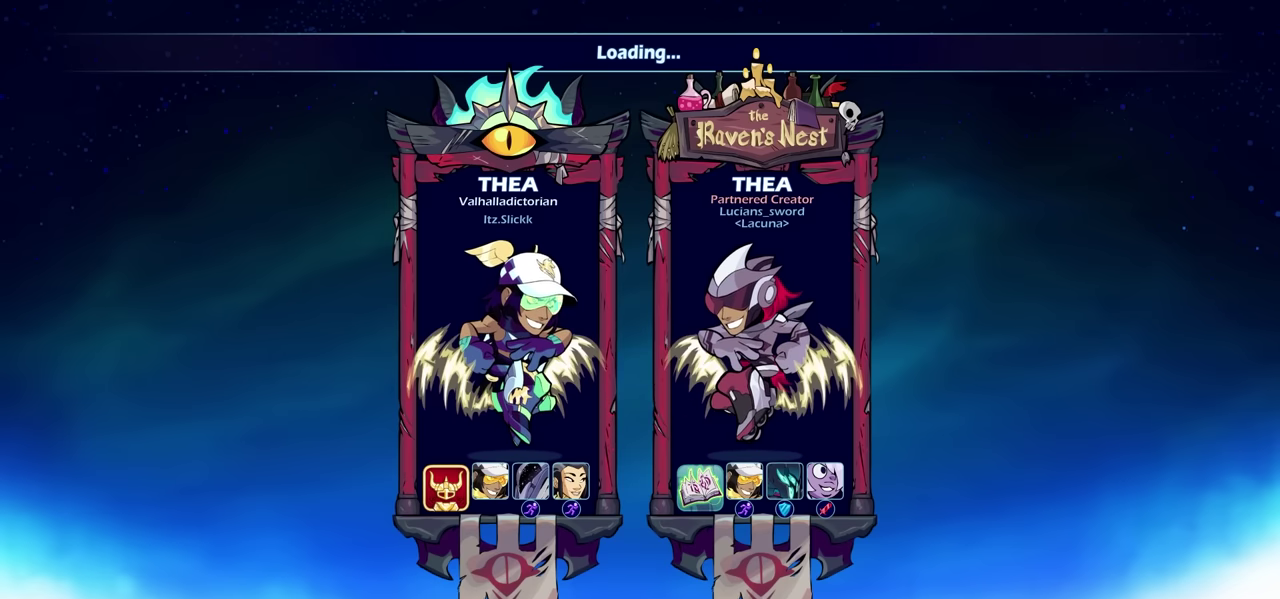
{"dt_ms": 500, "buttons": [], "left_stick": "center", "right_stick": "center", "events": []}
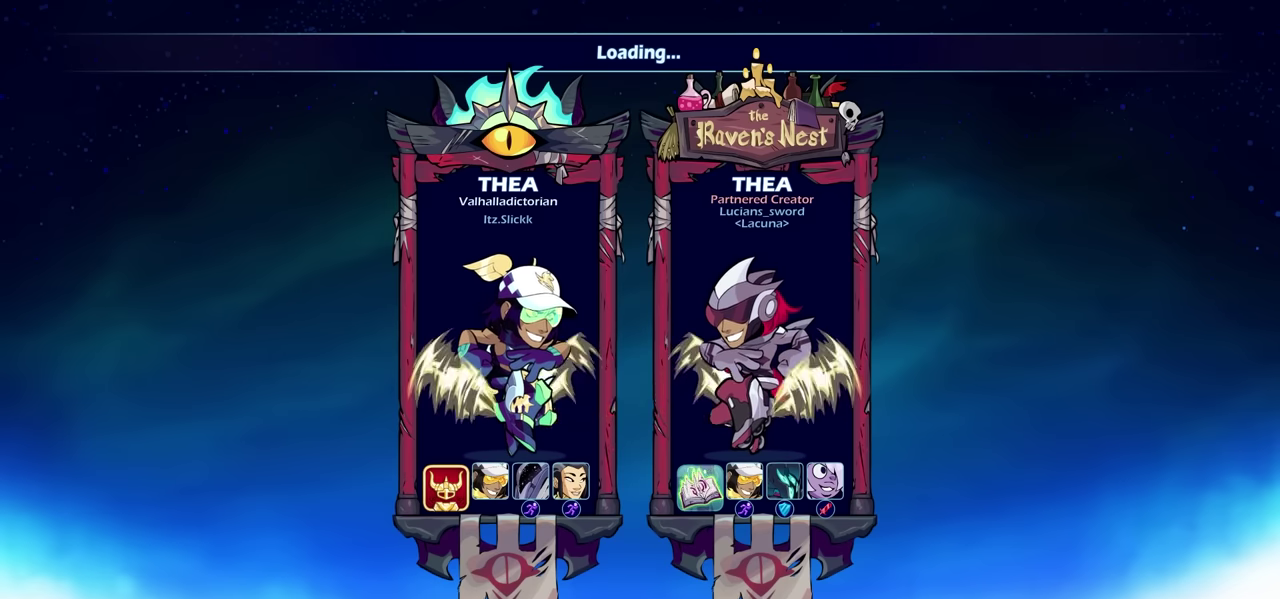
{"dt_ms": 500, "buttons": [], "left_stick": "center", "right_stick": "center", "events": []}
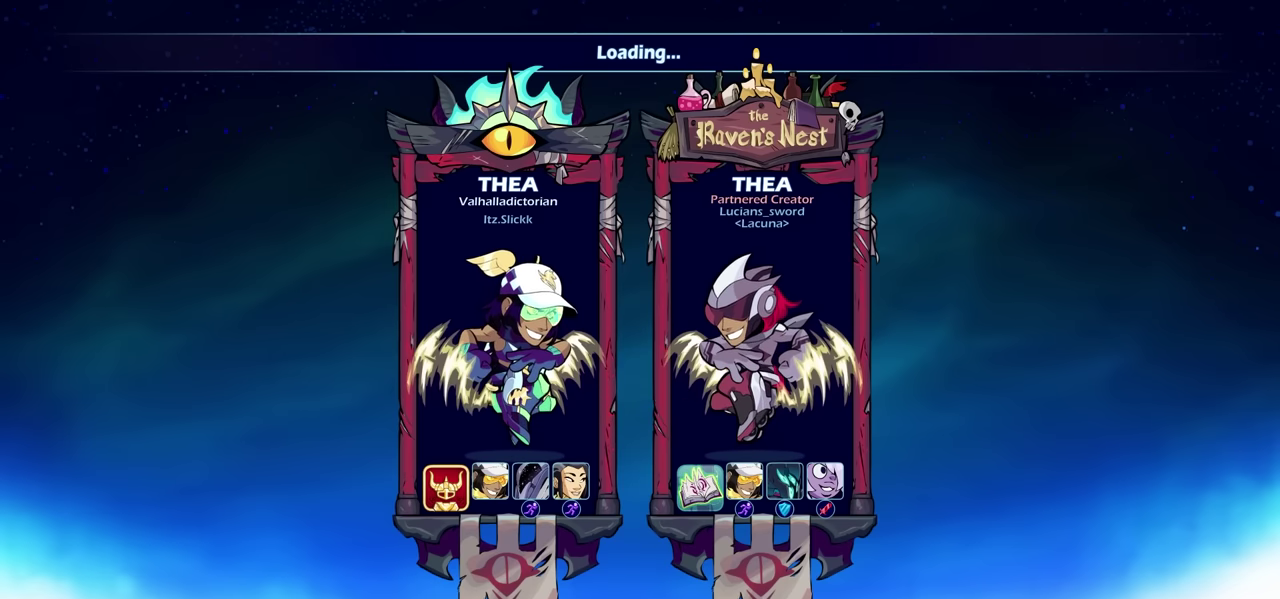
{"dt_ms": 500, "buttons": [], "left_stick": "center", "right_stick": "center", "events": []}
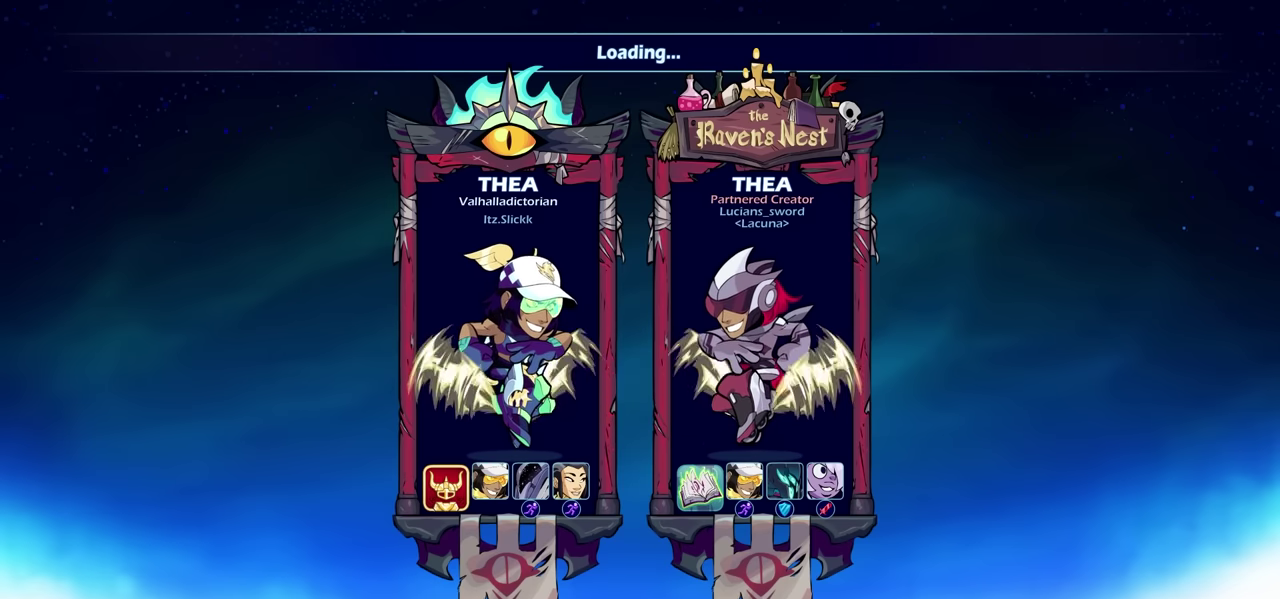
{"dt_ms": 500, "buttons": [], "left_stick": "center", "right_stick": "center", "events": []}
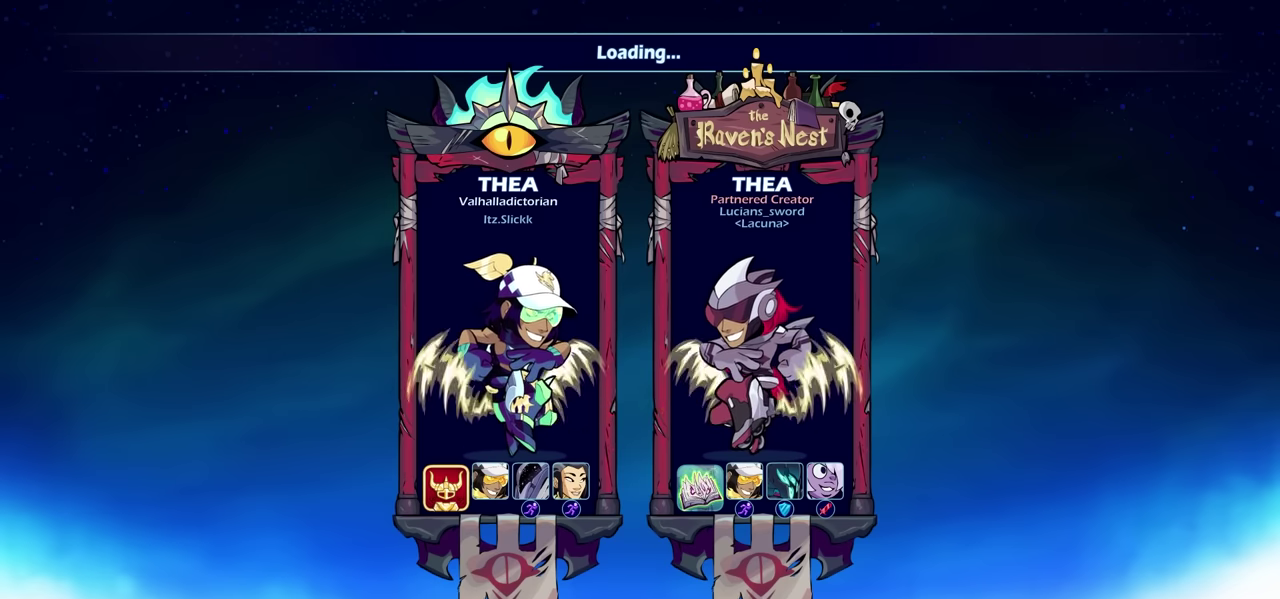
{"dt_ms": 500, "buttons": [], "left_stick": "center", "right_stick": "center", "events": []}
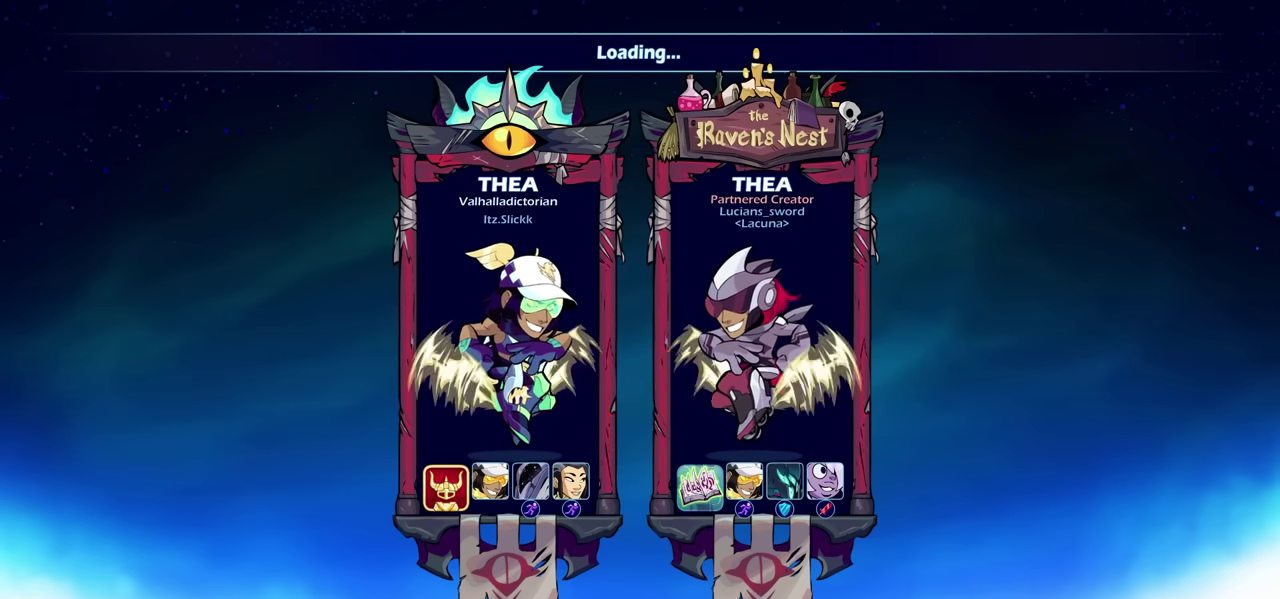
{"dt_ms": 600, "buttons": ["R1"], "left_stick": "center", "right_stick": "center", "events": [[550, "R1", "down"]]}
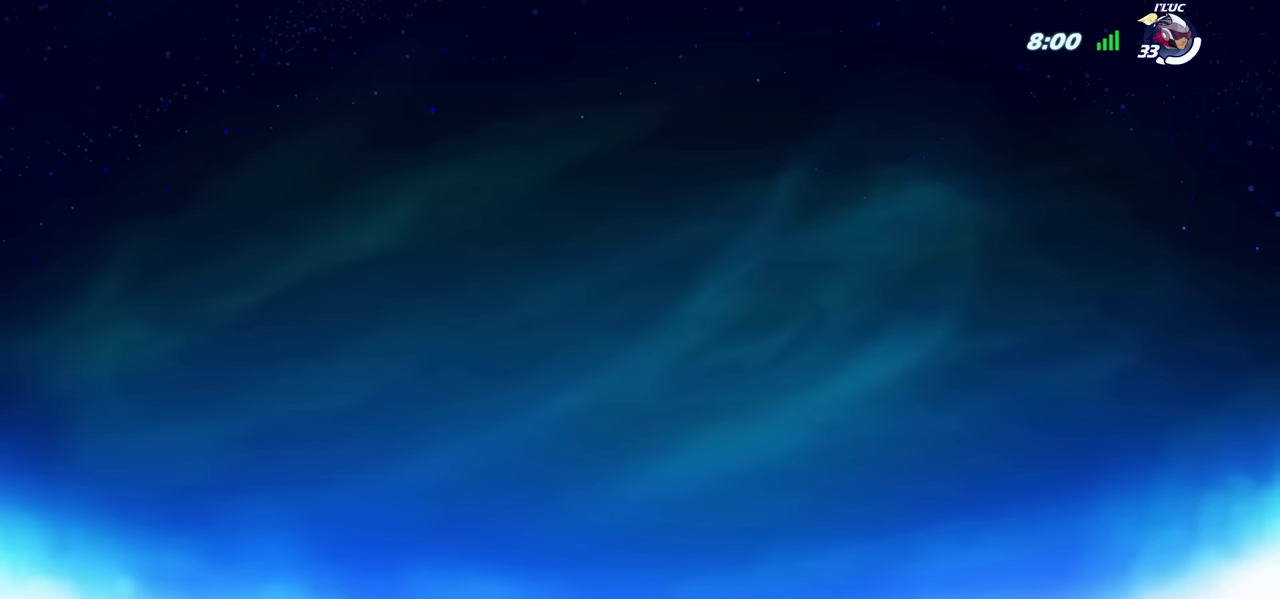
{"dt_ms": 400, "buttons": [], "left_stick": "center", "right_stick": "center", "events": [[333, "R1", "up"]]}
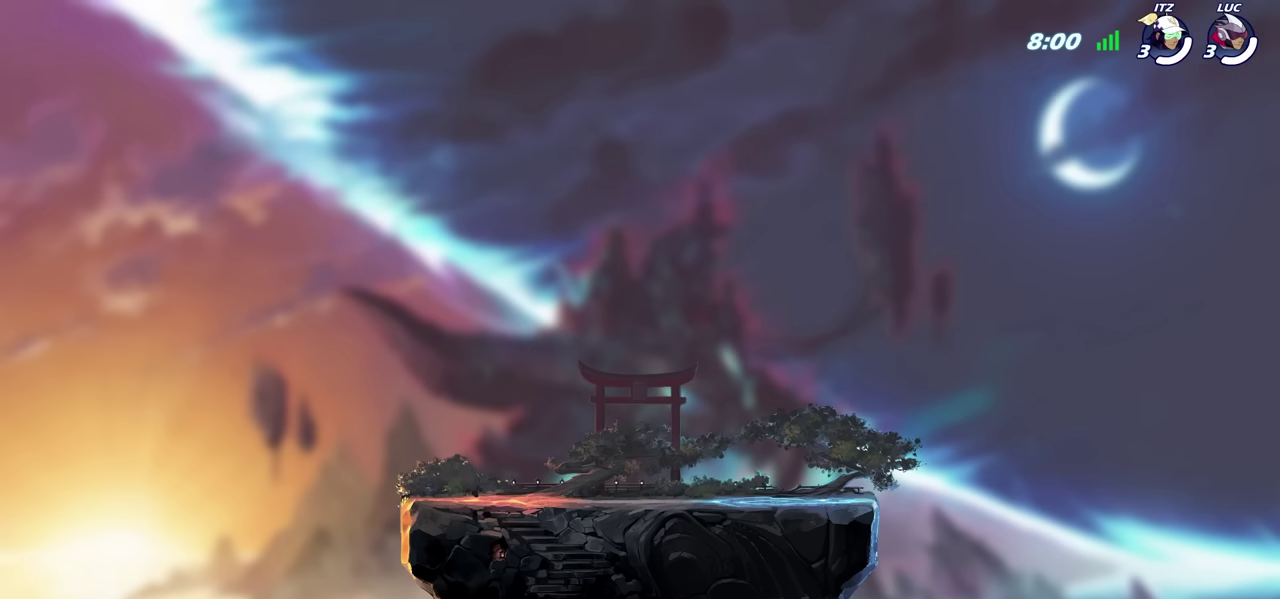
{"dt_ms": 500, "buttons": [], "left_stick": "center", "right_stick": "center", "events": []}
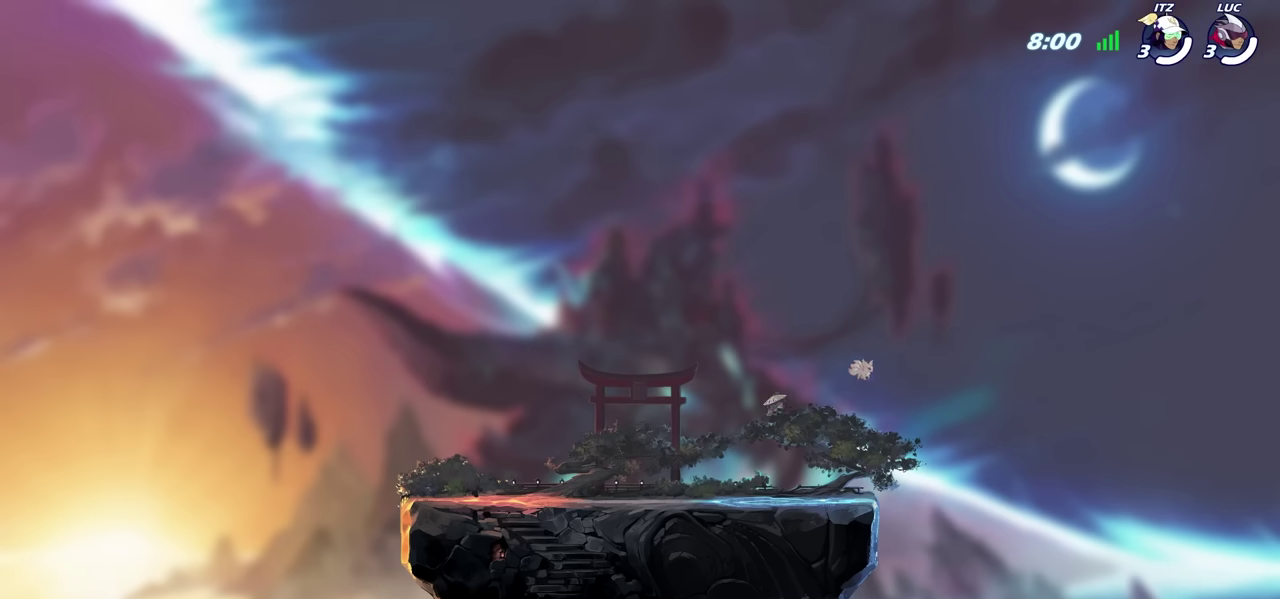
{"dt_ms": 500, "buttons": [], "left_stick": "center", "right_stick": "center", "events": []}
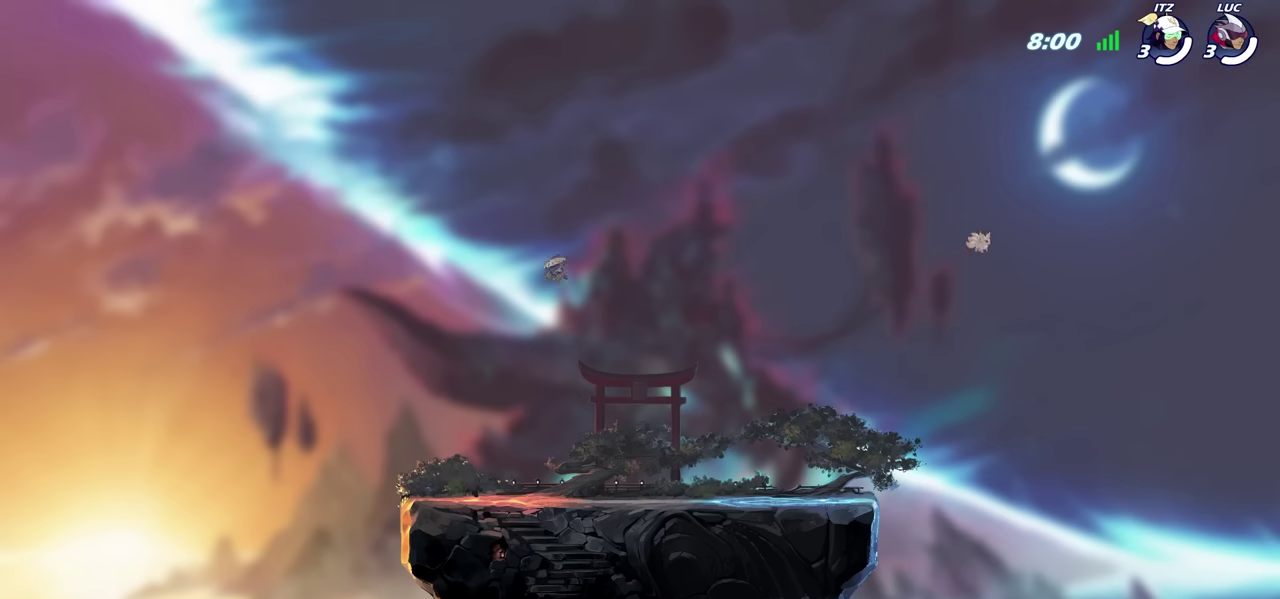
{"dt_ms": 500, "buttons": [], "left_stick": "center", "right_stick": "center", "events": []}
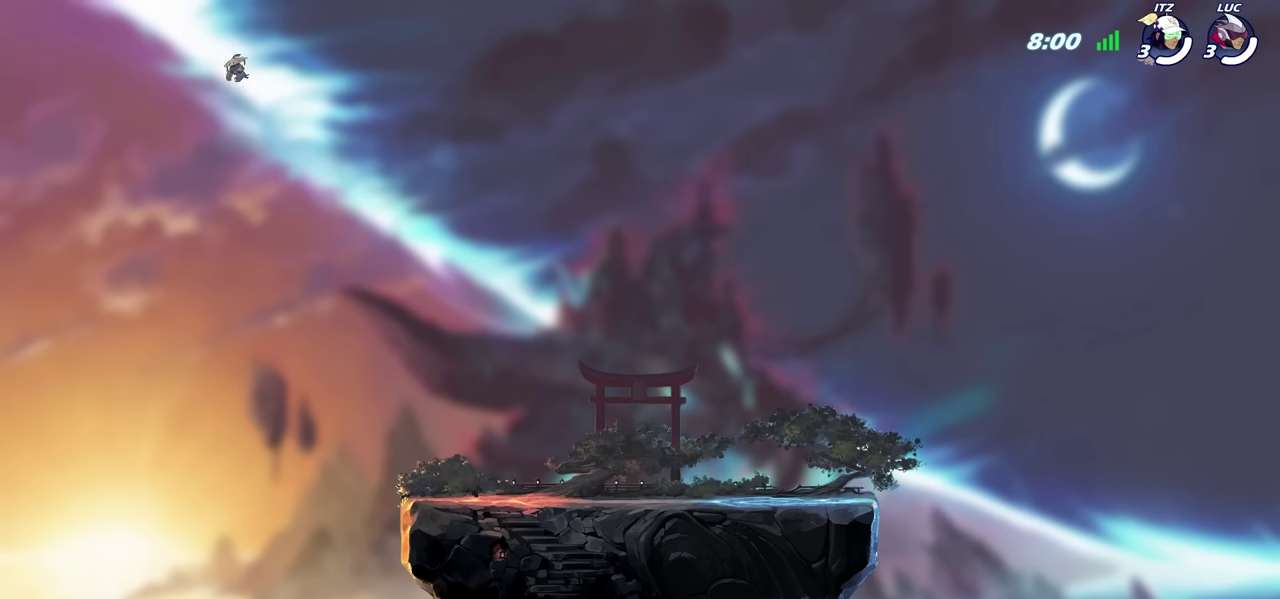
{"dt_ms": 500, "buttons": [], "left_stick": "center", "right_stick": "center", "events": []}
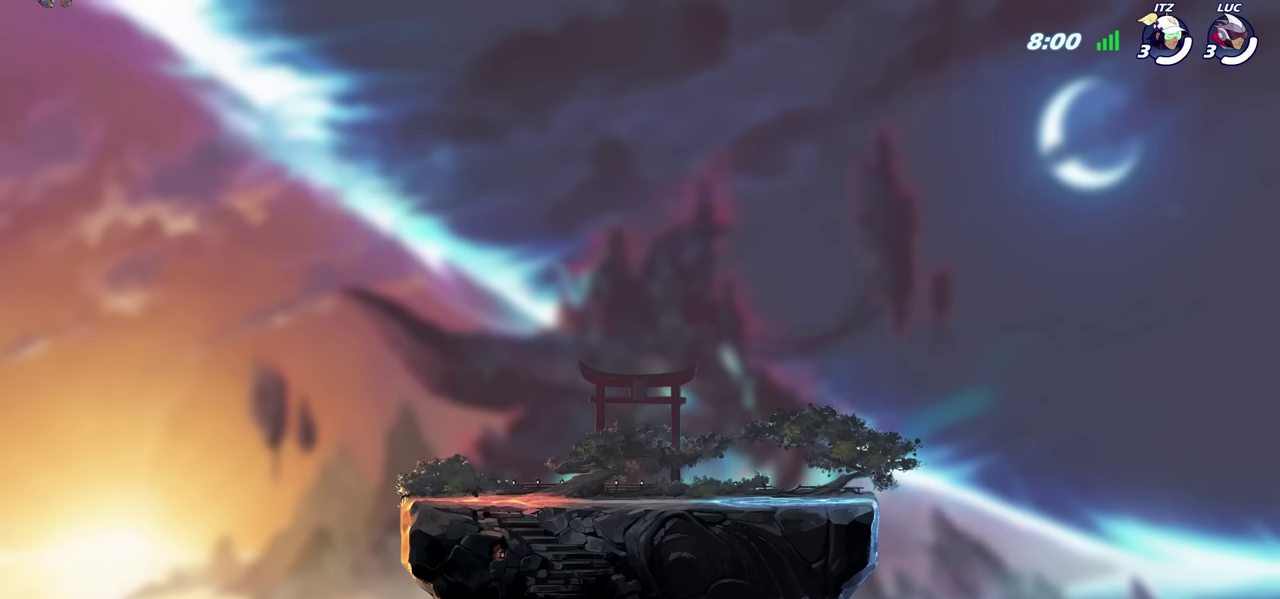
{"dt_ms": 500, "buttons": [], "left_stick": "center", "right_stick": "center", "events": []}
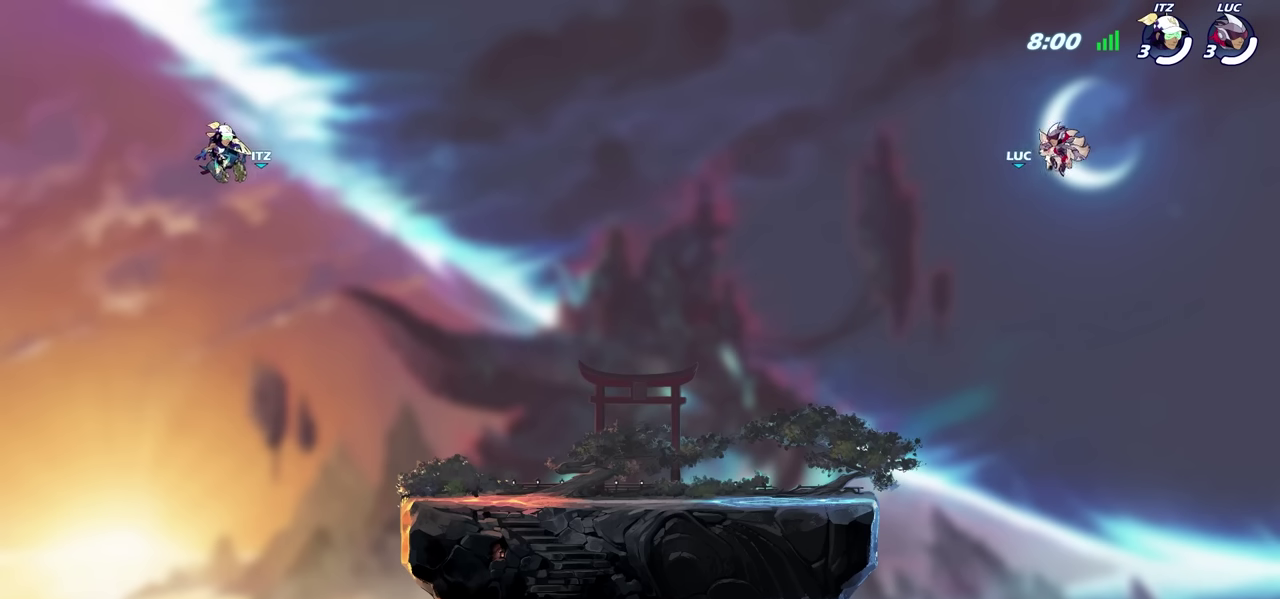
{"dt_ms": 600, "buttons": ["SELECT"], "left_stick": "center", "right_stick": "center", "events": [[66, "SELECT", "down"]]}
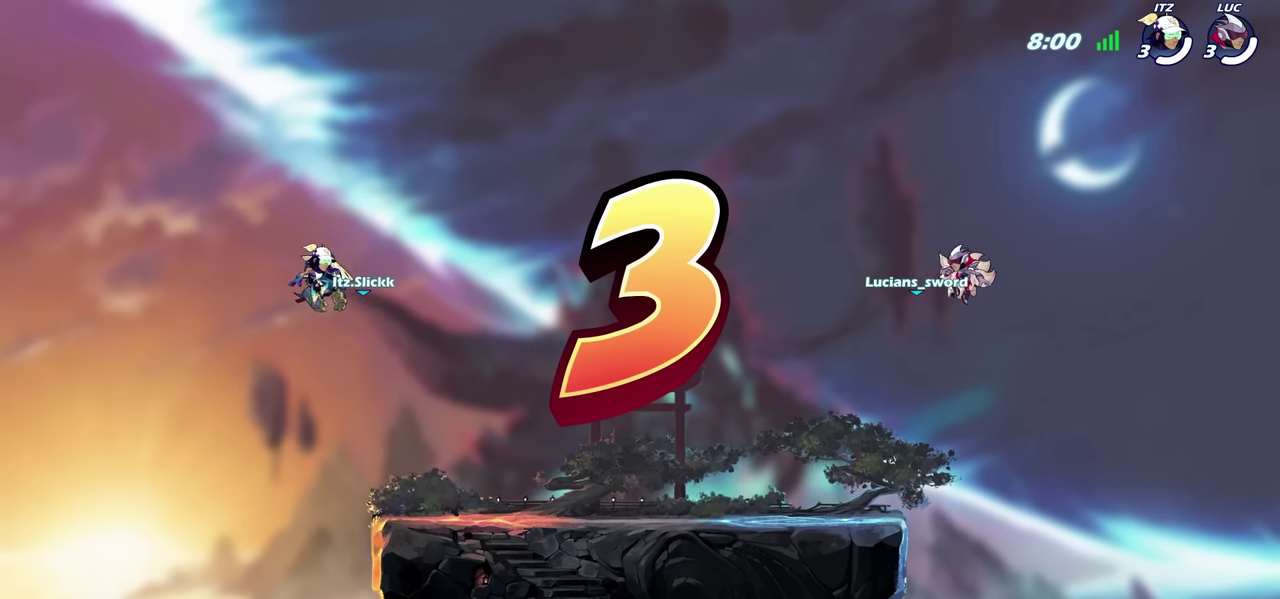
{"dt_ms": 600, "buttons": ["SELECT"], "left_stick": "center", "right_stick": "center", "events": []}
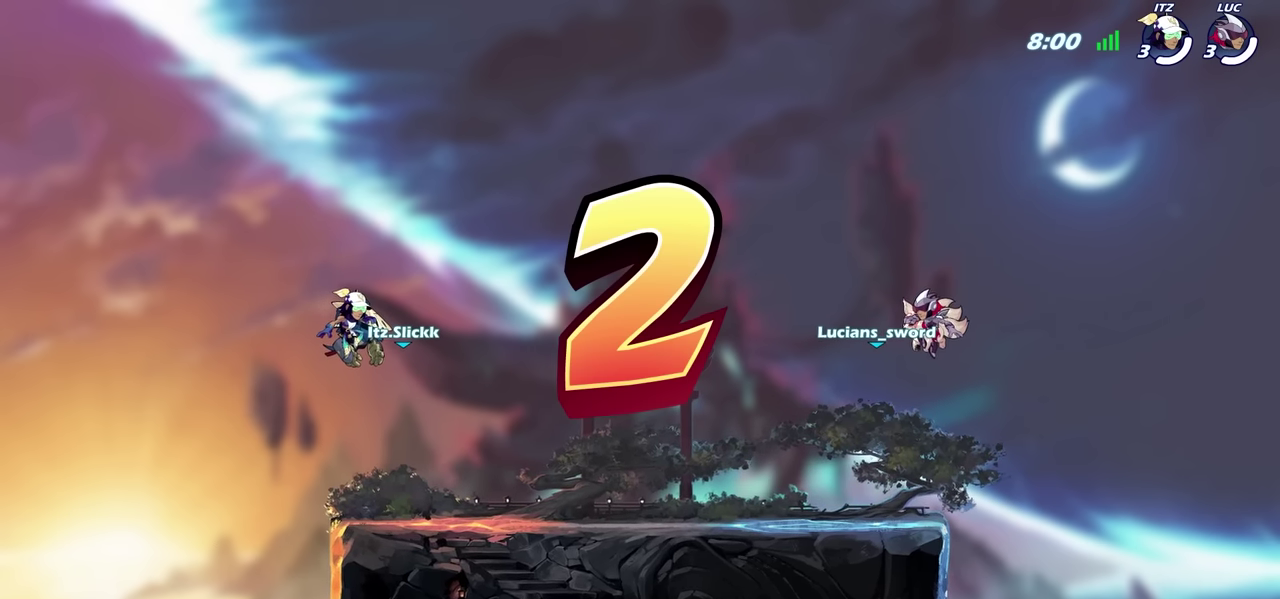
{"dt_ms": 300, "buttons": ["SELECT"], "left_stick": "center", "right_stick": "center", "events": []}
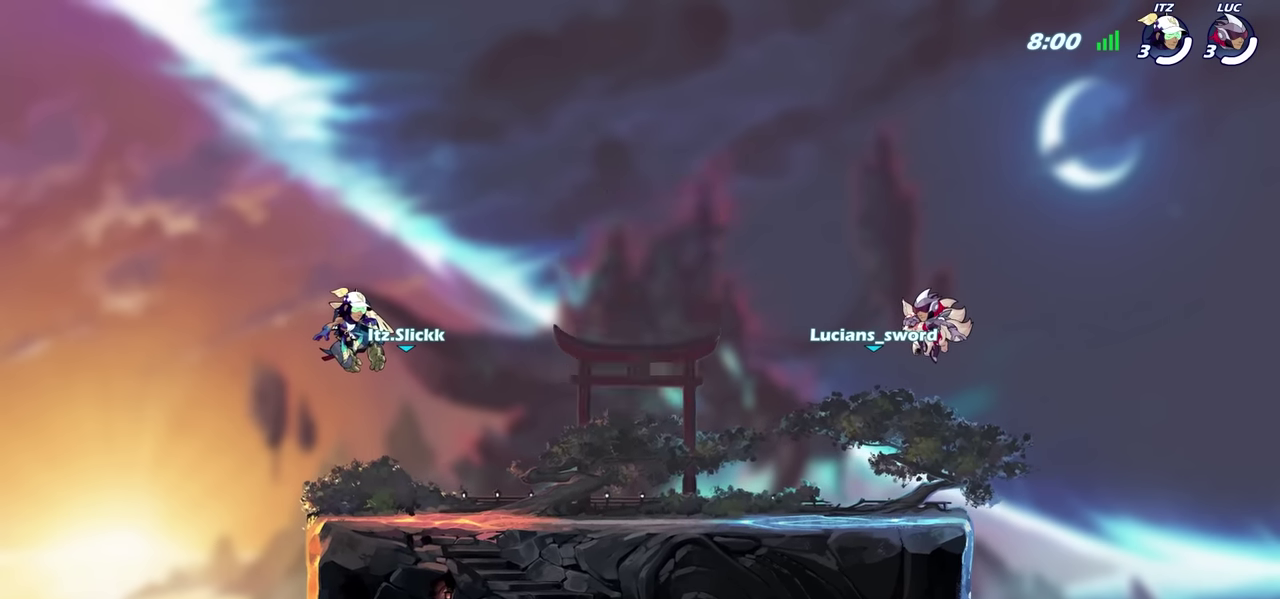
{"dt_ms": 700, "buttons": [], "left_stick": "center", "right_stick": "center", "events": [[416, "SELECT", "up"]]}
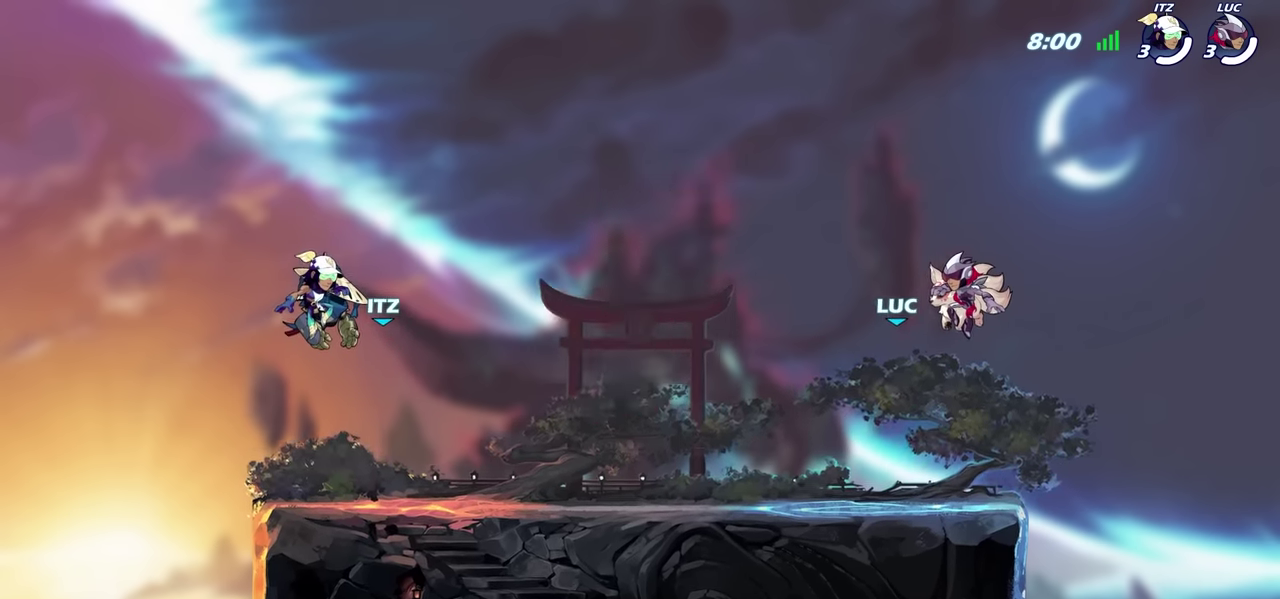
{"dt_ms": 300, "buttons": [], "left_stick": "center", "right_stick": "center", "events": []}
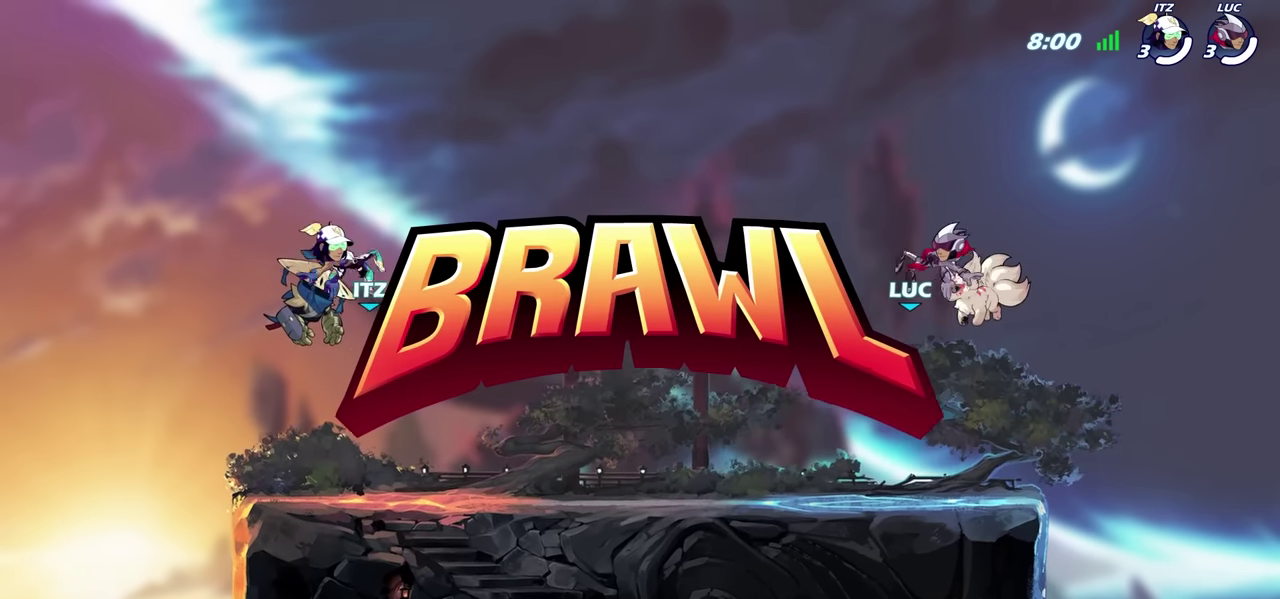
{"dt_ms": 500, "buttons": [], "left_stick": "center", "right_stick": "center", "events": []}
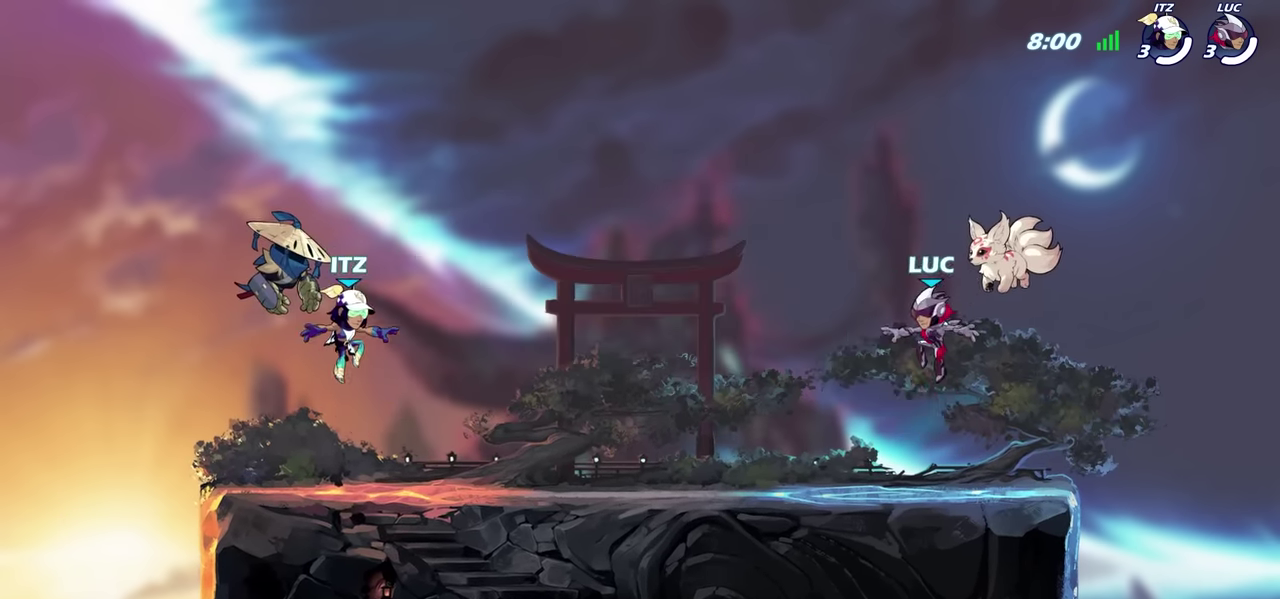
{"dt_ms": 500, "buttons": ["SELECT"], "left_stick": "center", "right_stick": "down-right", "events": [[66, "SELECT", "down"], [416, "right_stick", "down-right"]]}
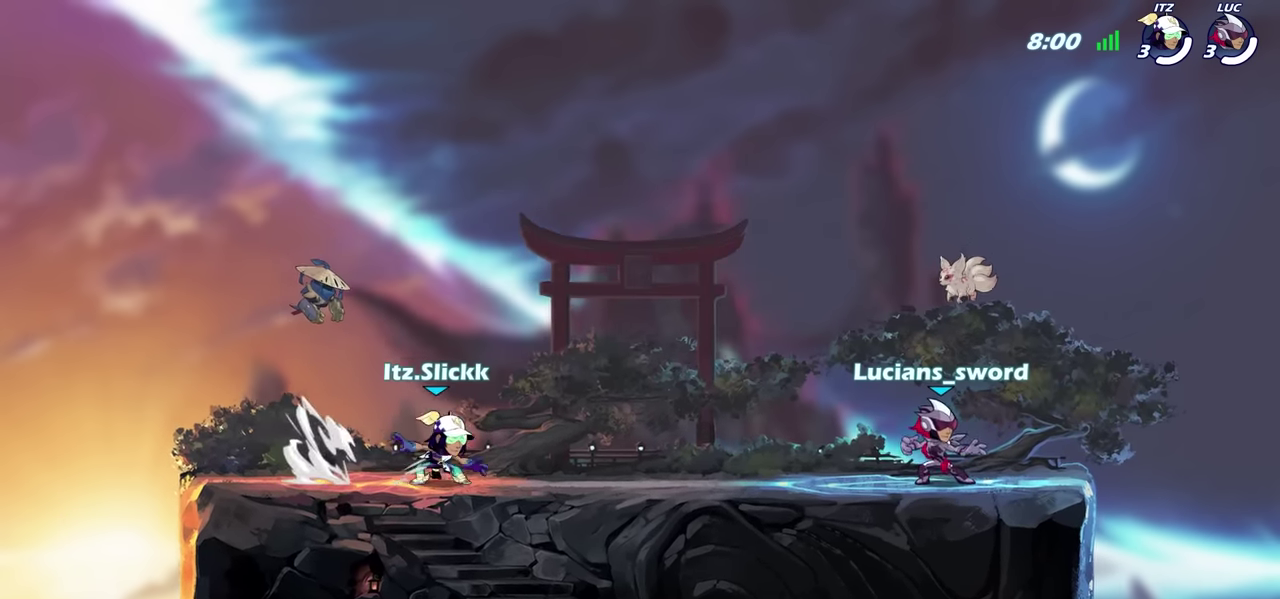
{"dt_ms": 500, "buttons": [], "left_stick": "center", "right_stick": "down-right", "events": [[350, "SELECT", "up"]]}
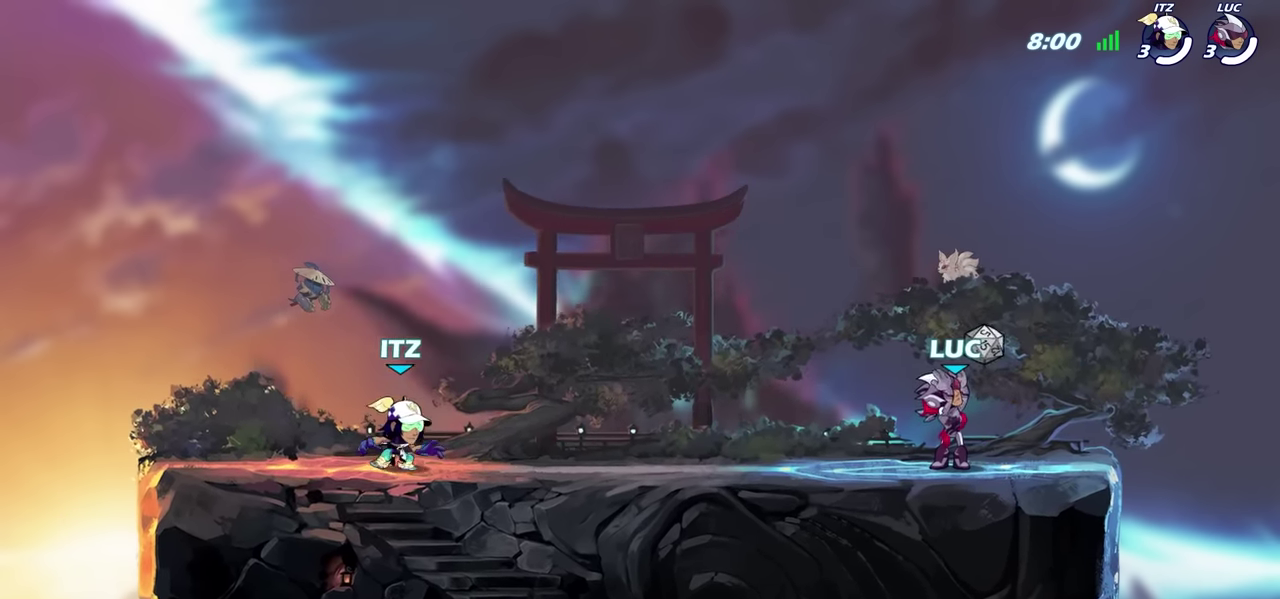
{"dt_ms": 500, "buttons": [], "left_stick": "center", "right_stick": "down-right", "events": []}
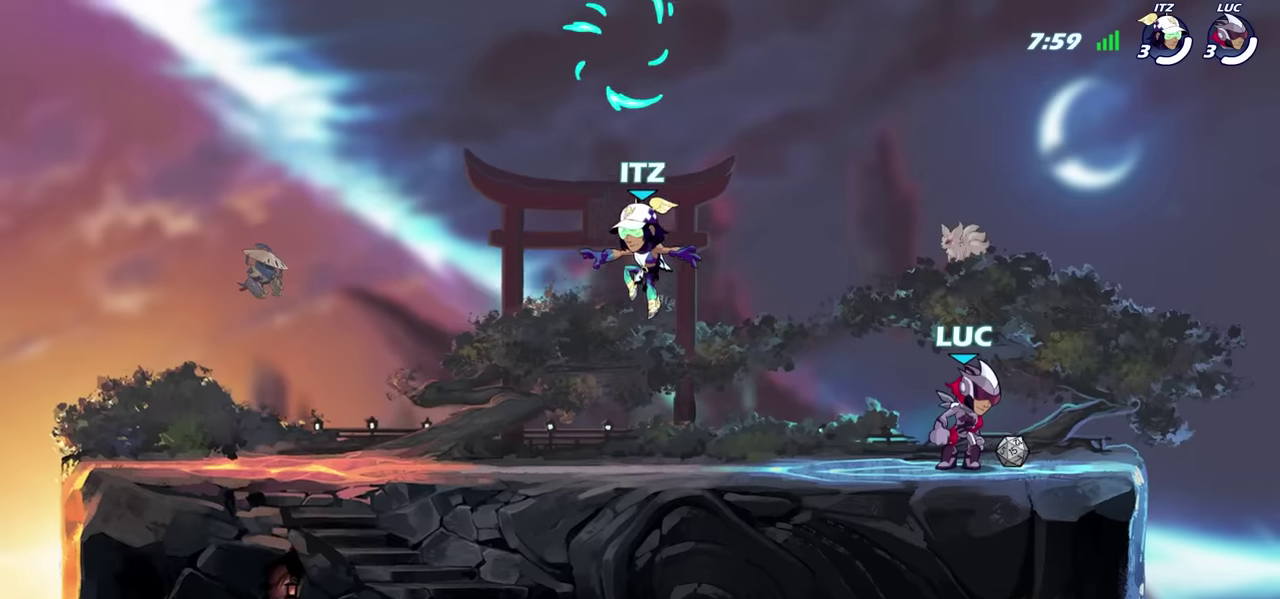
{"dt_ms": 500, "buttons": [], "left_stick": "center", "right_stick": "down-right", "events": []}
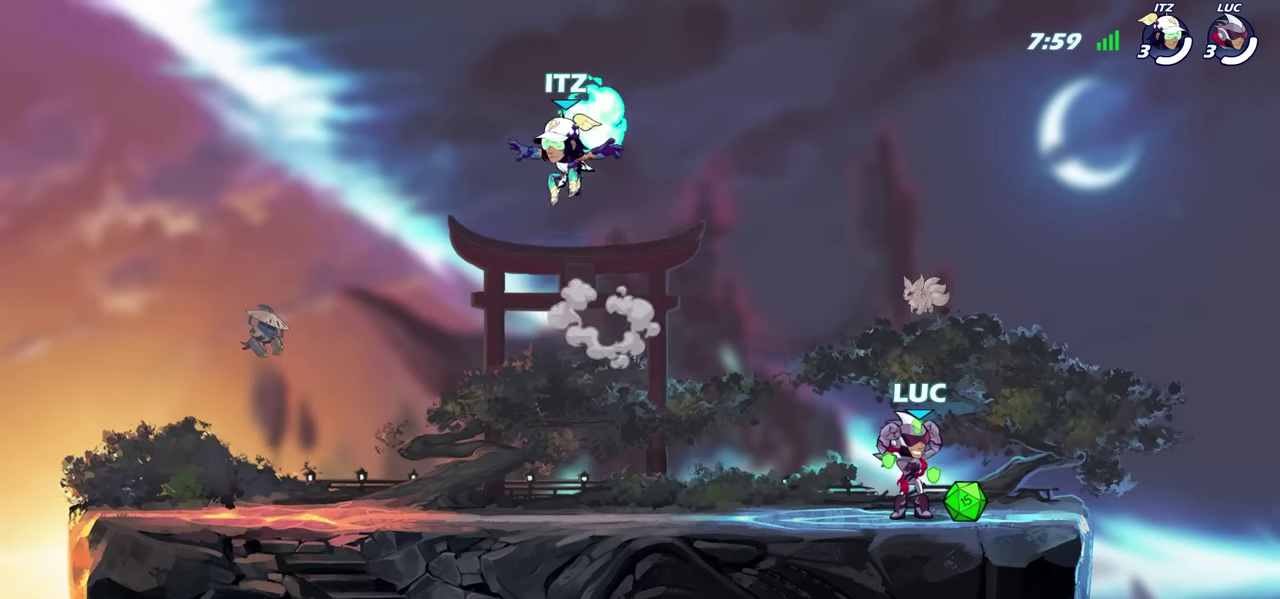
{"dt_ms": 500, "buttons": [], "left_stick": "up-right", "right_stick": "center", "events": [[250, "right_stick", "center"], [450, "left_stick", "up-right"]]}
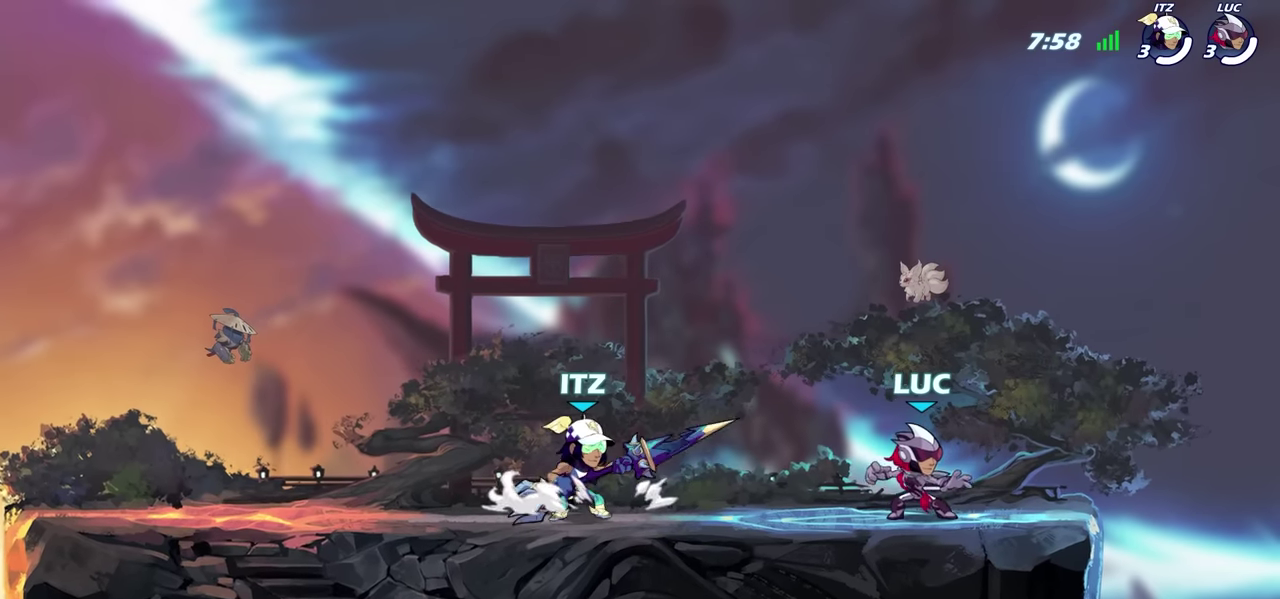
{"dt_ms": 700, "buttons": [], "left_stick": "down-left", "right_stick": "center", "events": [[66, "CROSS", "down"], [166, "left_stick", "up-left"], [216, "CROSS", "up"], [616, "left_stick", "down-left"]]}
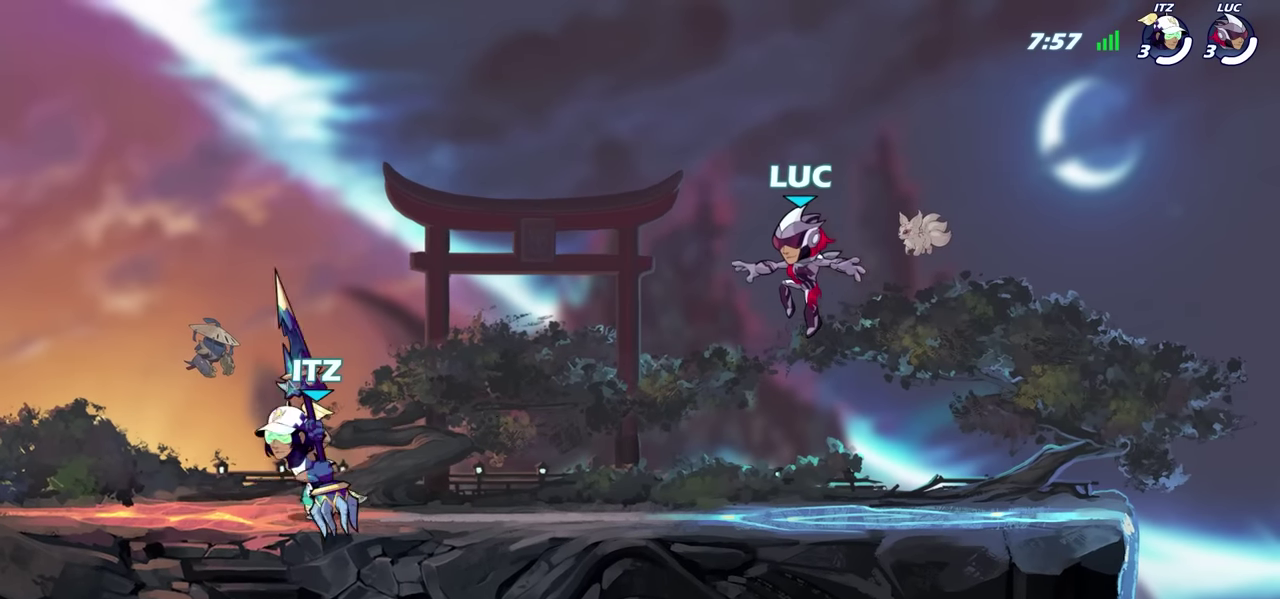
{"dt_ms": 300, "buttons": [], "left_stick": "up-left", "right_stick": "center"}
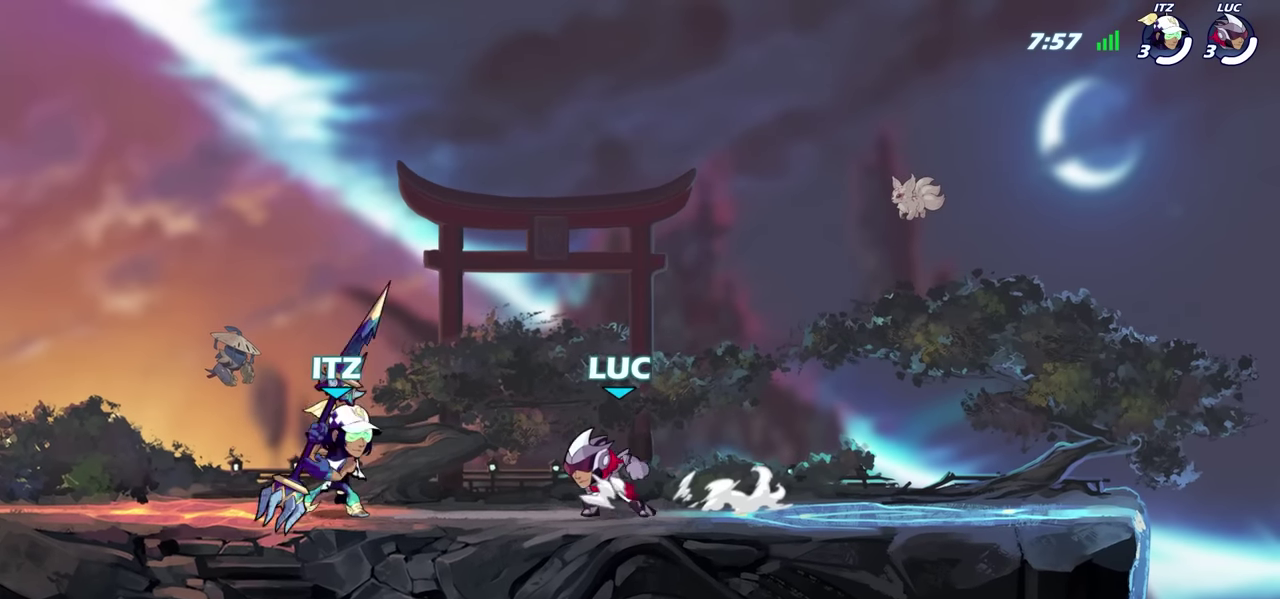
{"dt_ms": 400, "buttons": [], "left_stick": "center", "right_stick": "center"}